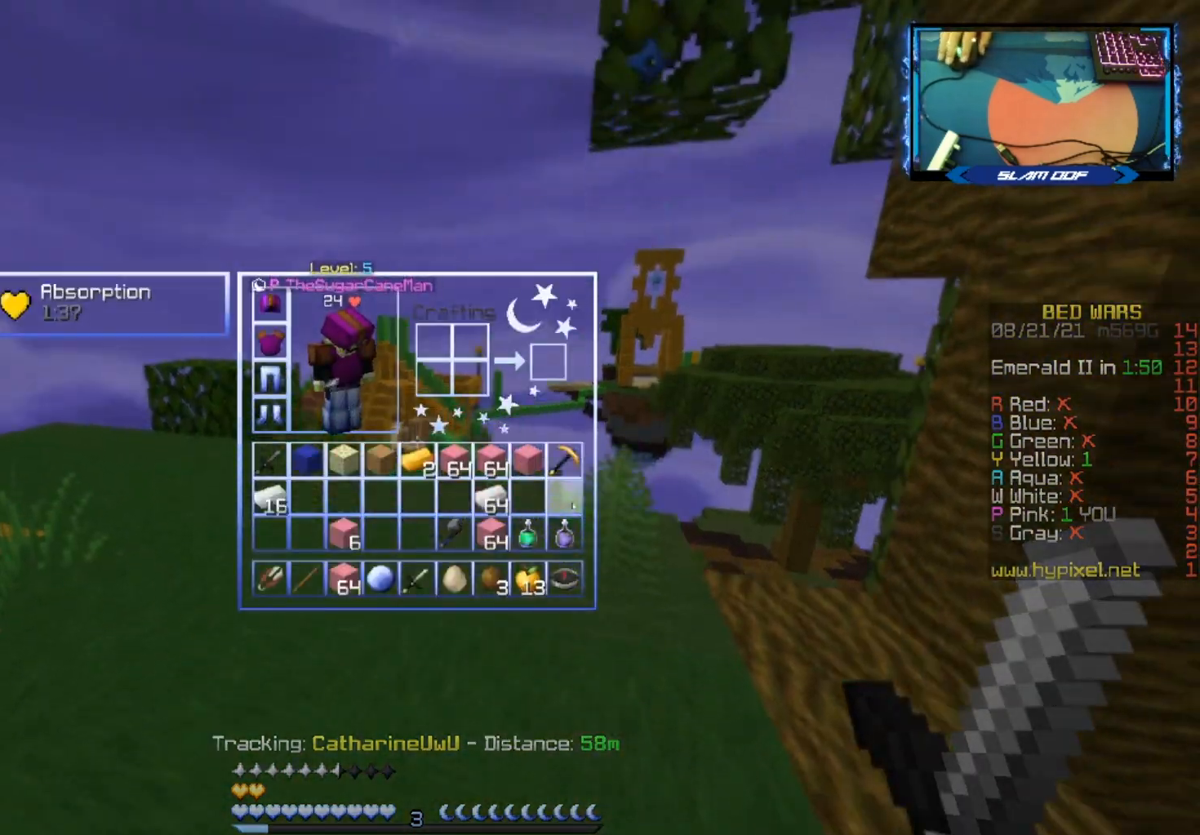
Gameplay with keyboard and mouse; each line is a JSON object with the keys and mouse buttons held at the frame after it. "events" lists presses ("down") and releases ("up") of "a", "d", "s", "space", "w", "mouse_left" and "mouse_right" between this image and that frame as [ms after this image, input, new state], when the widget could be followed in between. "mouse_left", "mouse_right" = the "left", "right" buttons of the "mouse" list. No other keys are recorded. Fast repeated clicks can show as one long hold. Mouse movement is not recorded.
{"keys": [], "mouse": [], "events": []}
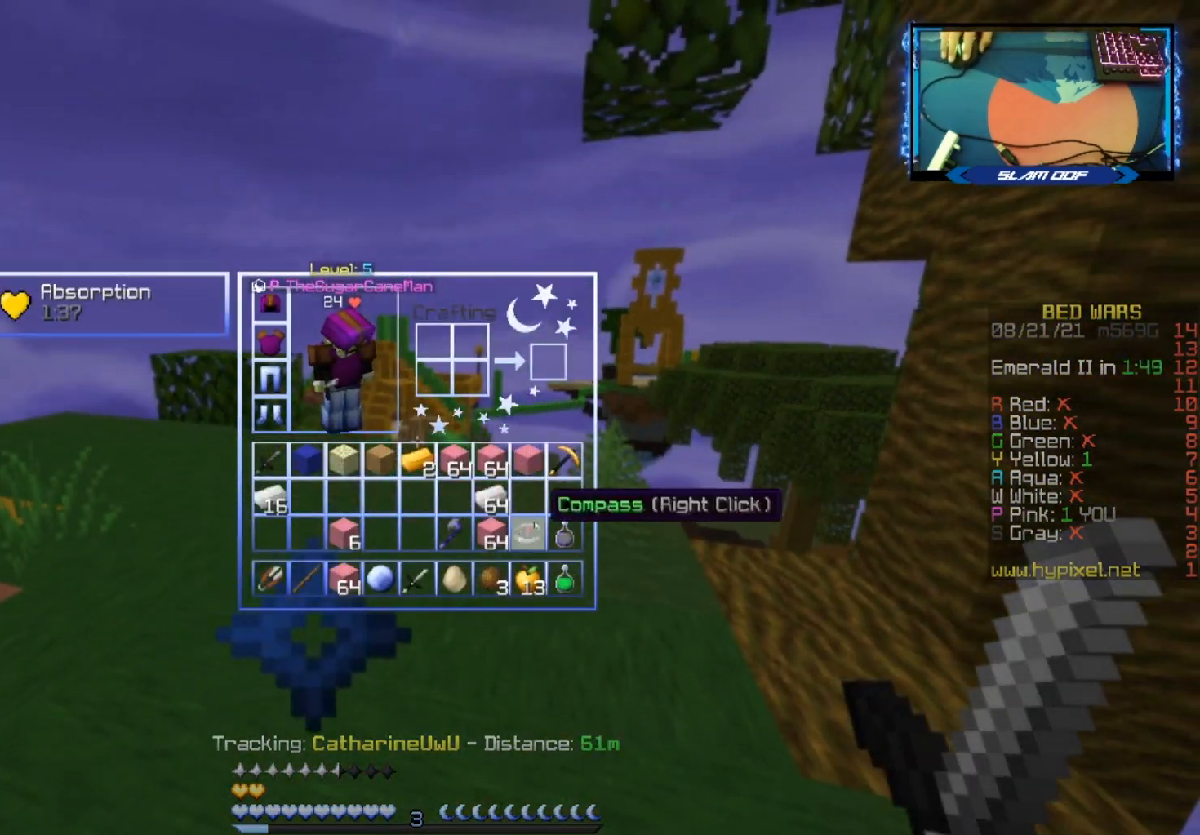
{"keys": ["a"], "mouse": ["left", "right"], "events": [[417, "mouse_left", "down"], [433, "mouse_right", "down"], [500, "a", "down"]]}
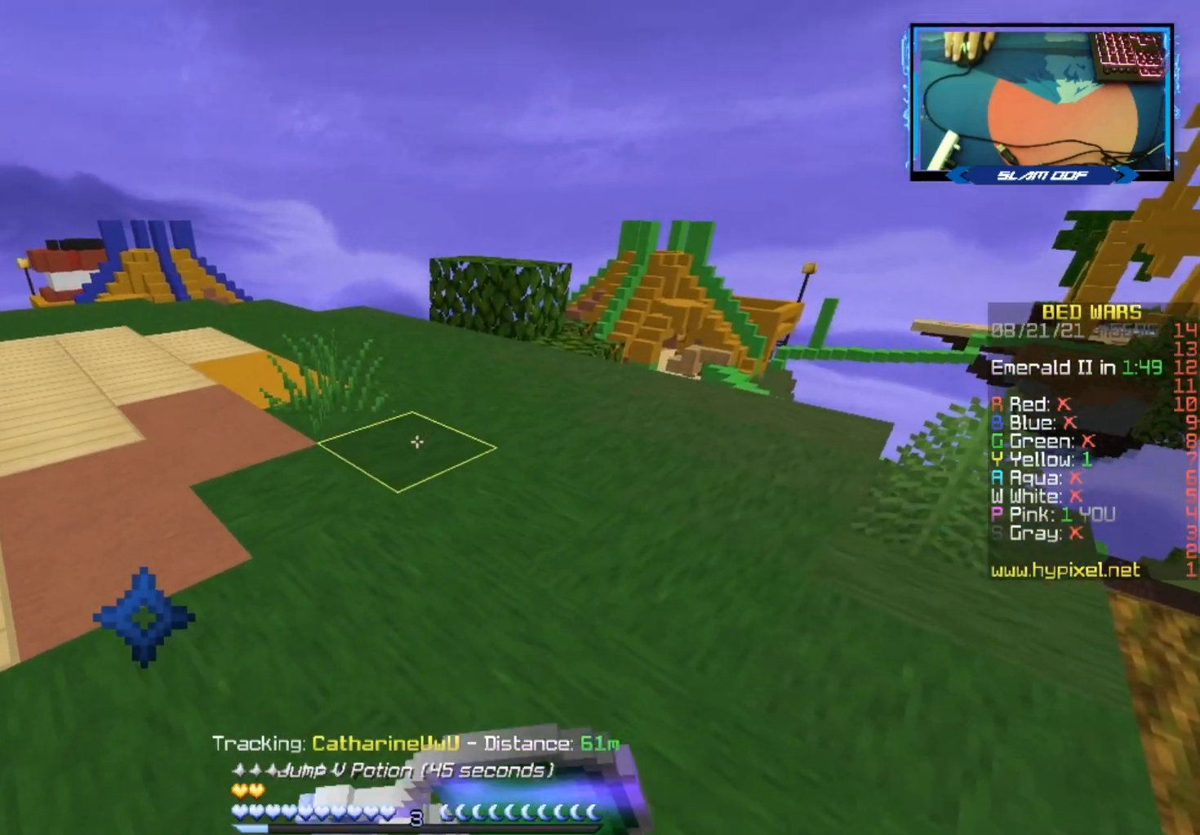
{"keys": ["a"], "mouse": ["left", "right"], "events": []}
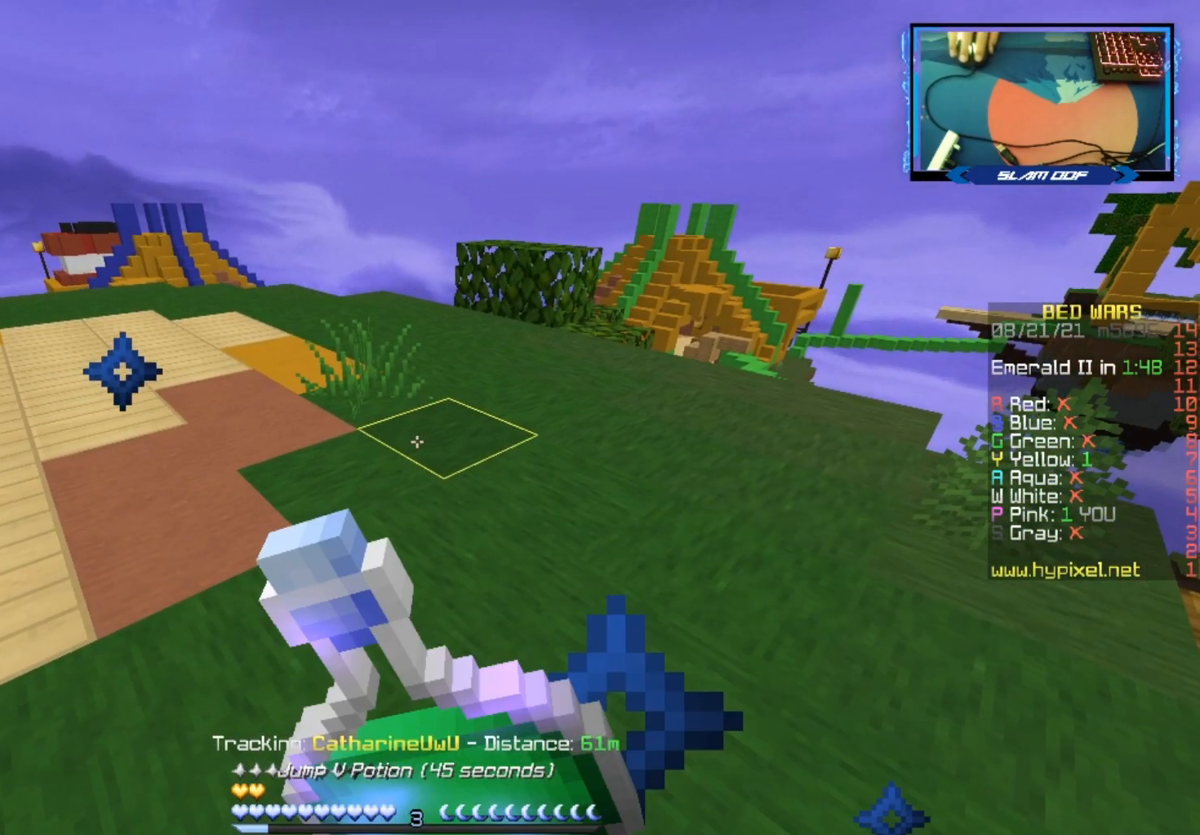
{"keys": ["a"], "mouse": ["left", "right"], "events": [[183, "s", "down"], [250, "s", "up"], [300, "a", "up"], [500, "a", "down"]]}
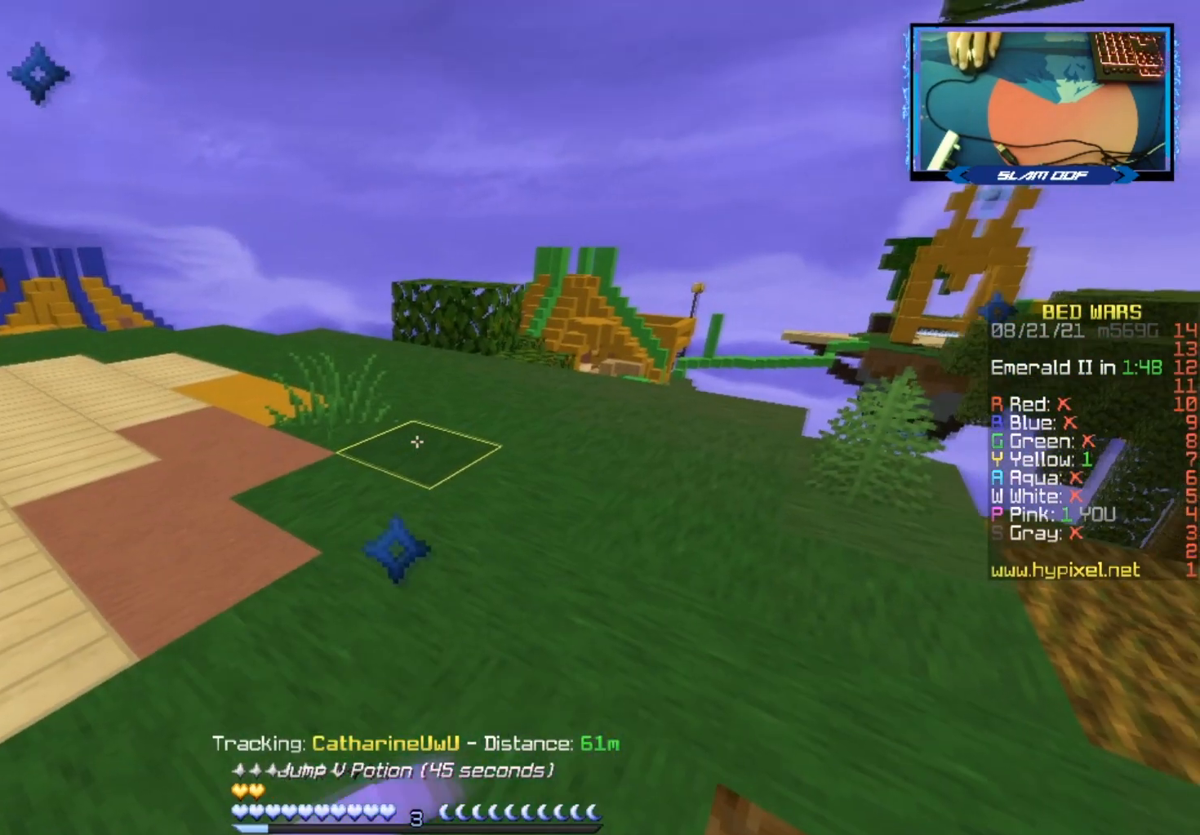
{"keys": [], "mouse": ["left", "right"], "events": [[67, "w", "down"], [200, "w", "up"], [217, "a", "up"]]}
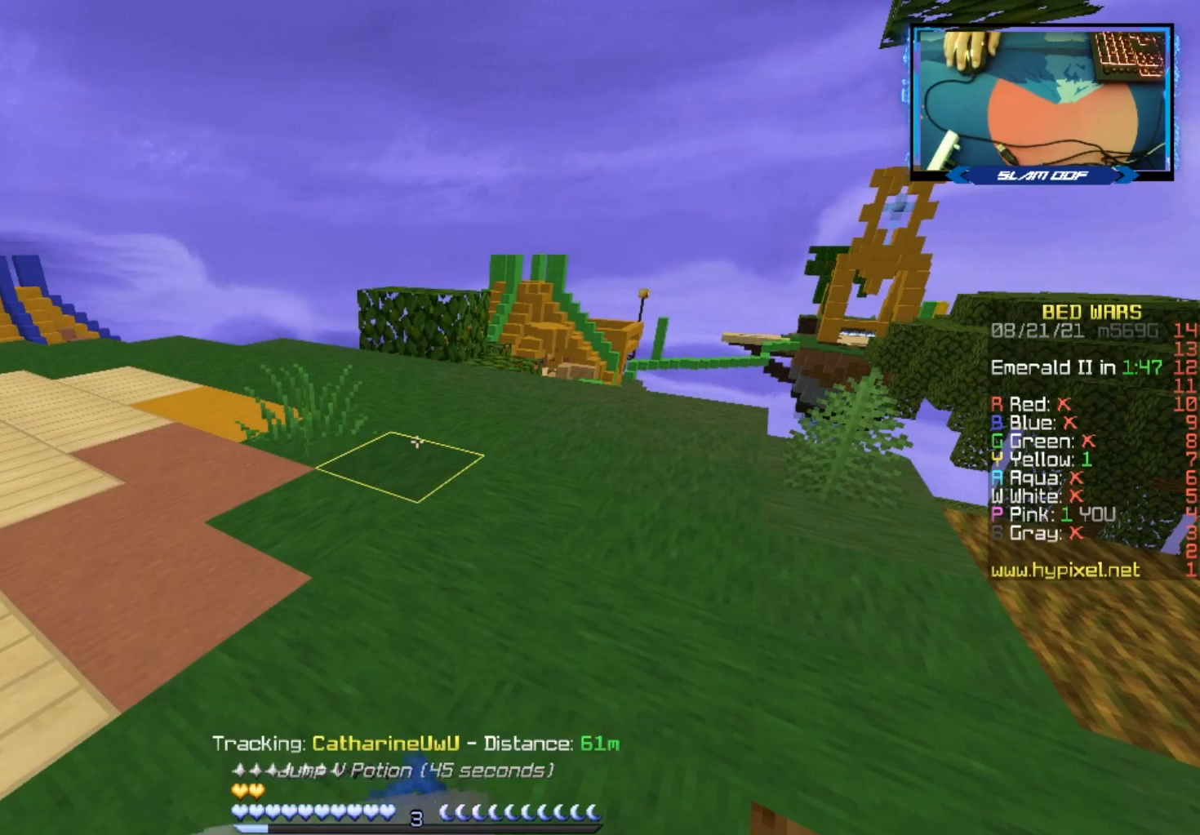
{"keys": [], "mouse": ["left", "right"], "events": [[17, "d", "down"], [67, "s", "down"], [117, "d", "up"], [217, "s", "up"]]}
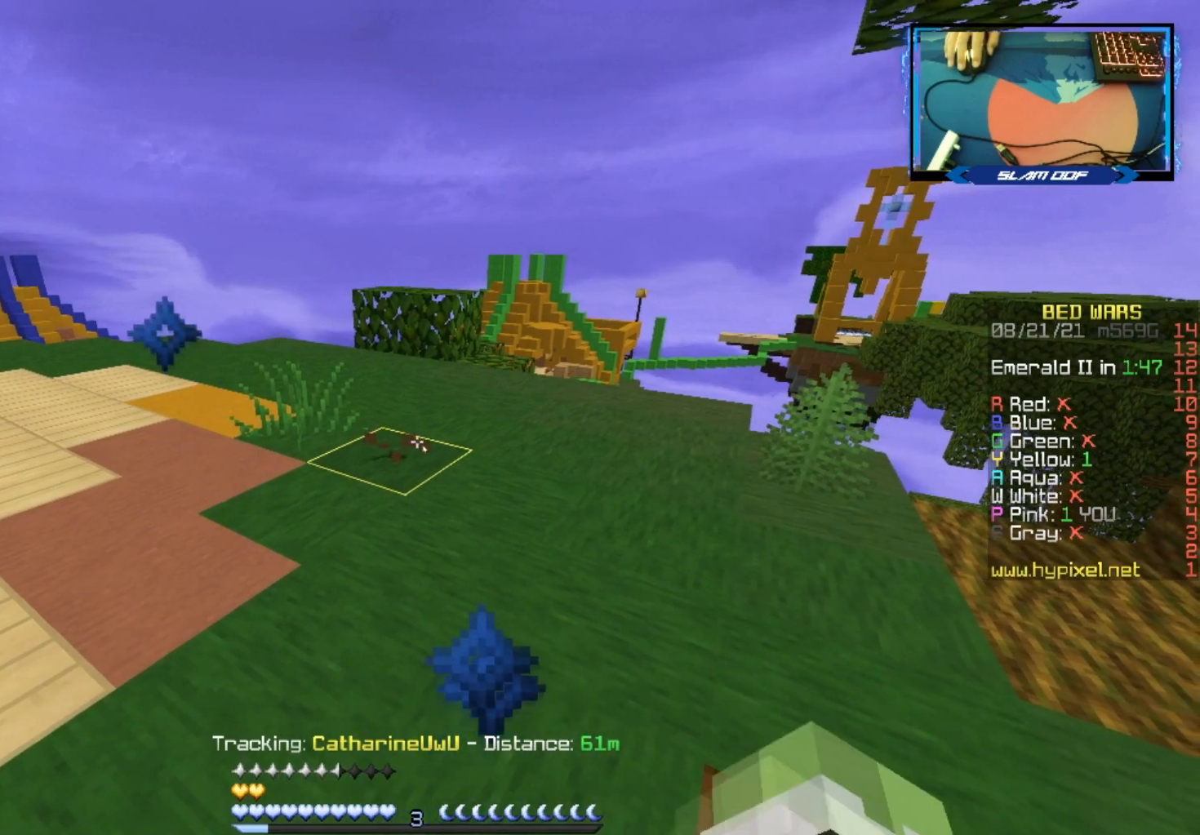
{"keys": [], "mouse": [], "events": [[150, "mouse_left", "up"], [150, "mouse_right", "up"]]}
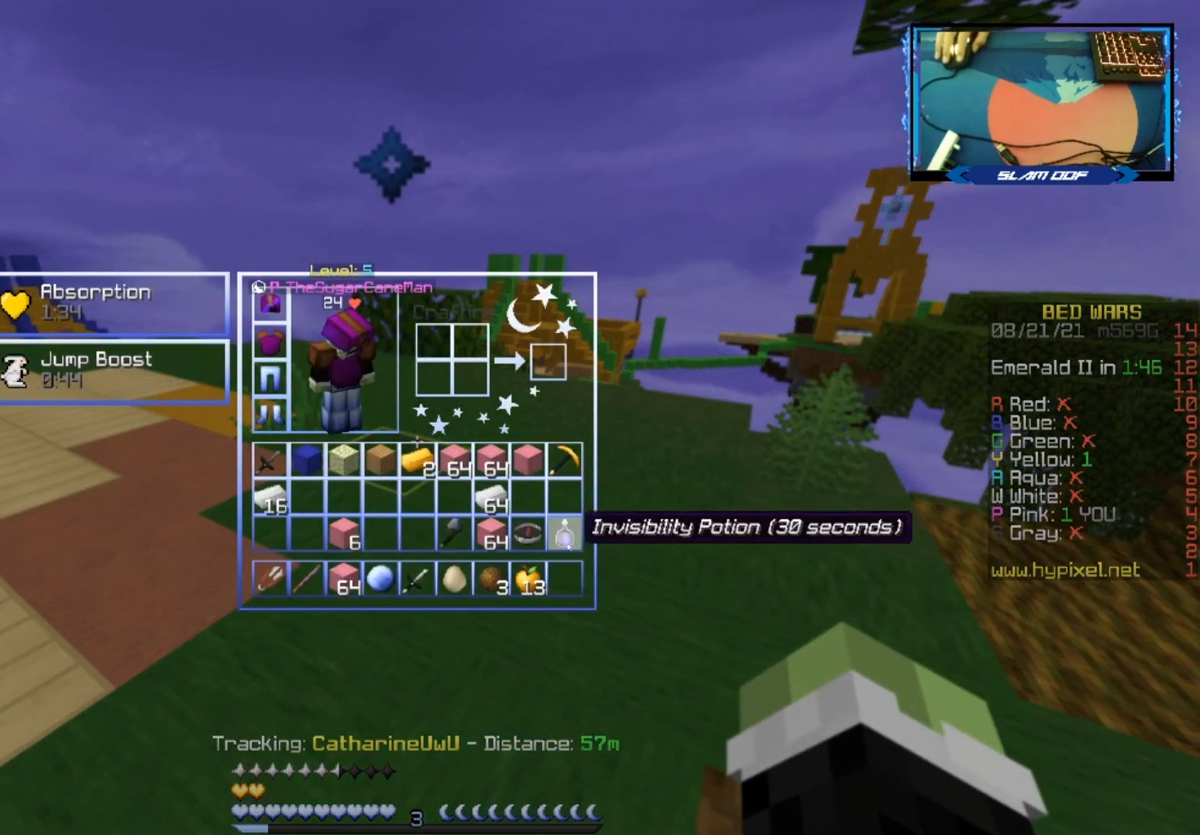
{"keys": ["a"], "mouse": ["left", "right"], "events": [[283, "mouse_left", "down"], [283, "mouse_right", "down"], [483, "a", "down"]]}
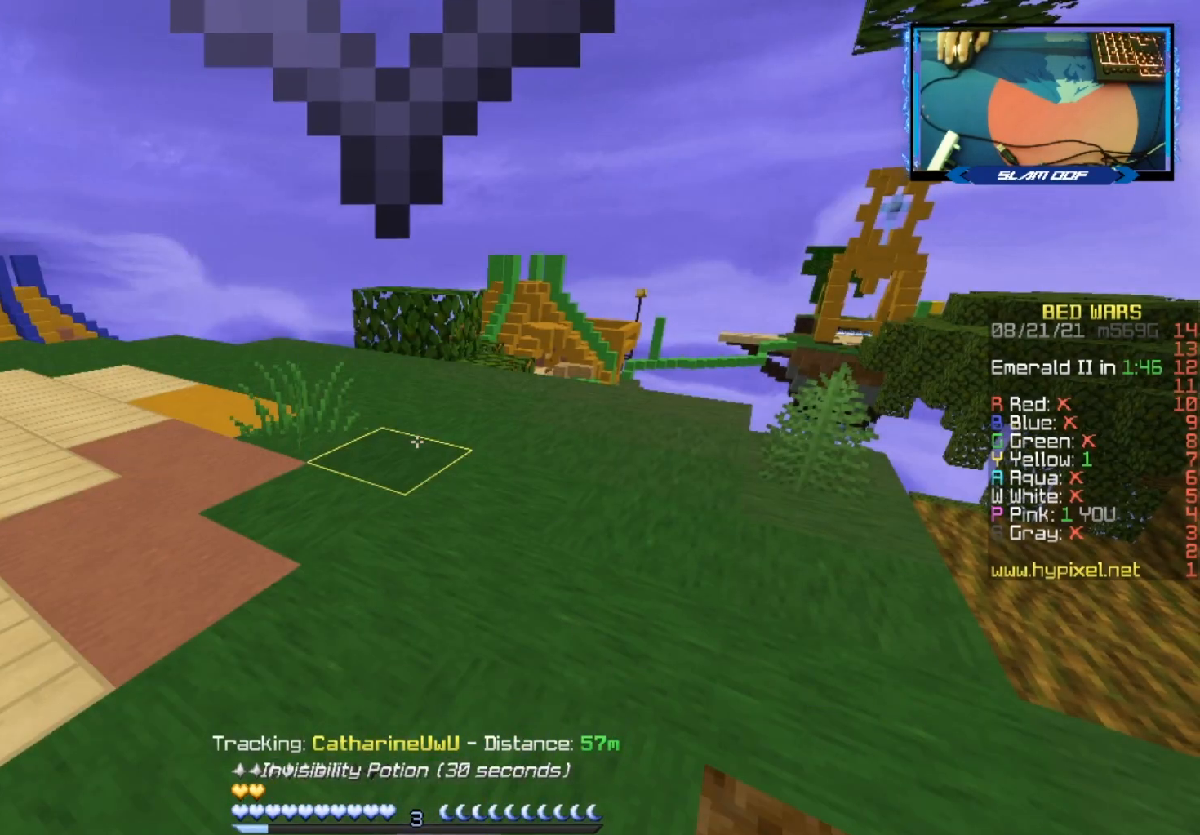
{"keys": ["a", "w"], "mouse": ["left", "right"], "events": [[150, "w", "down"]]}
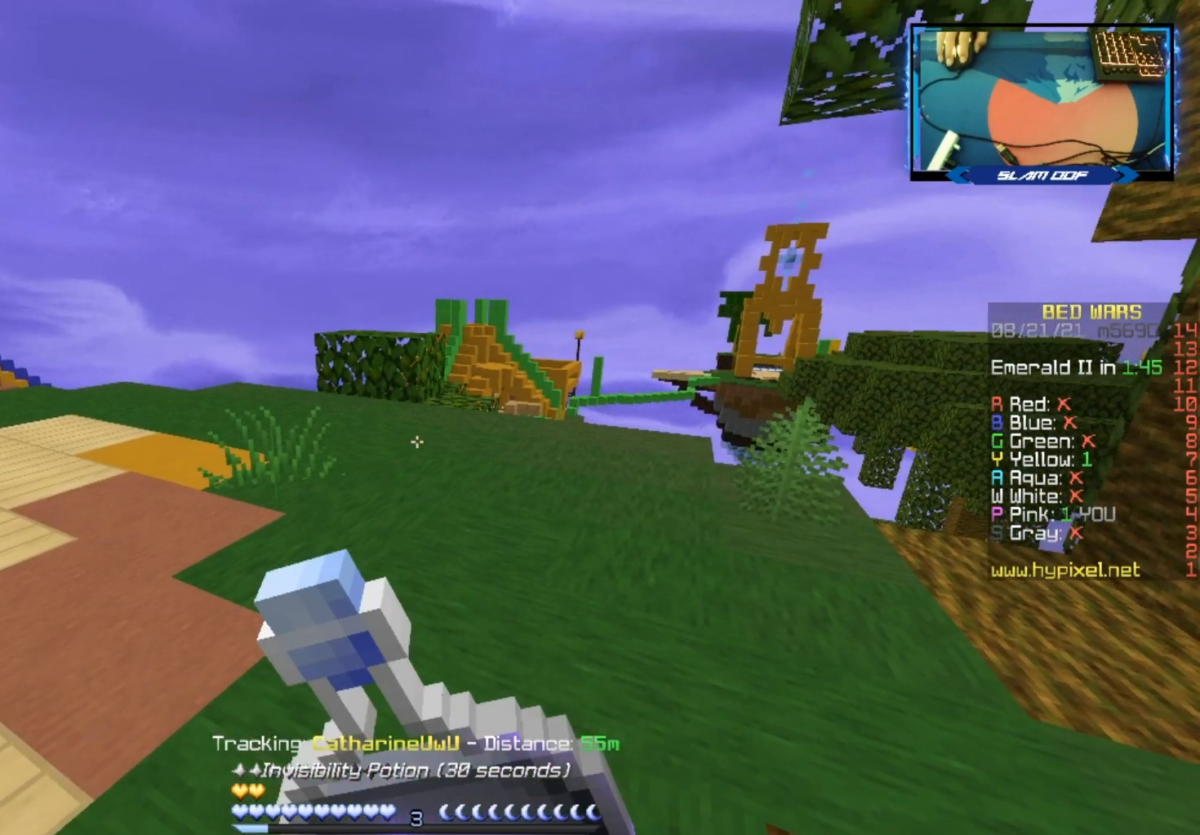
{"keys": ["w"], "mouse": ["left", "right"], "events": [[150, "a", "up"]]}
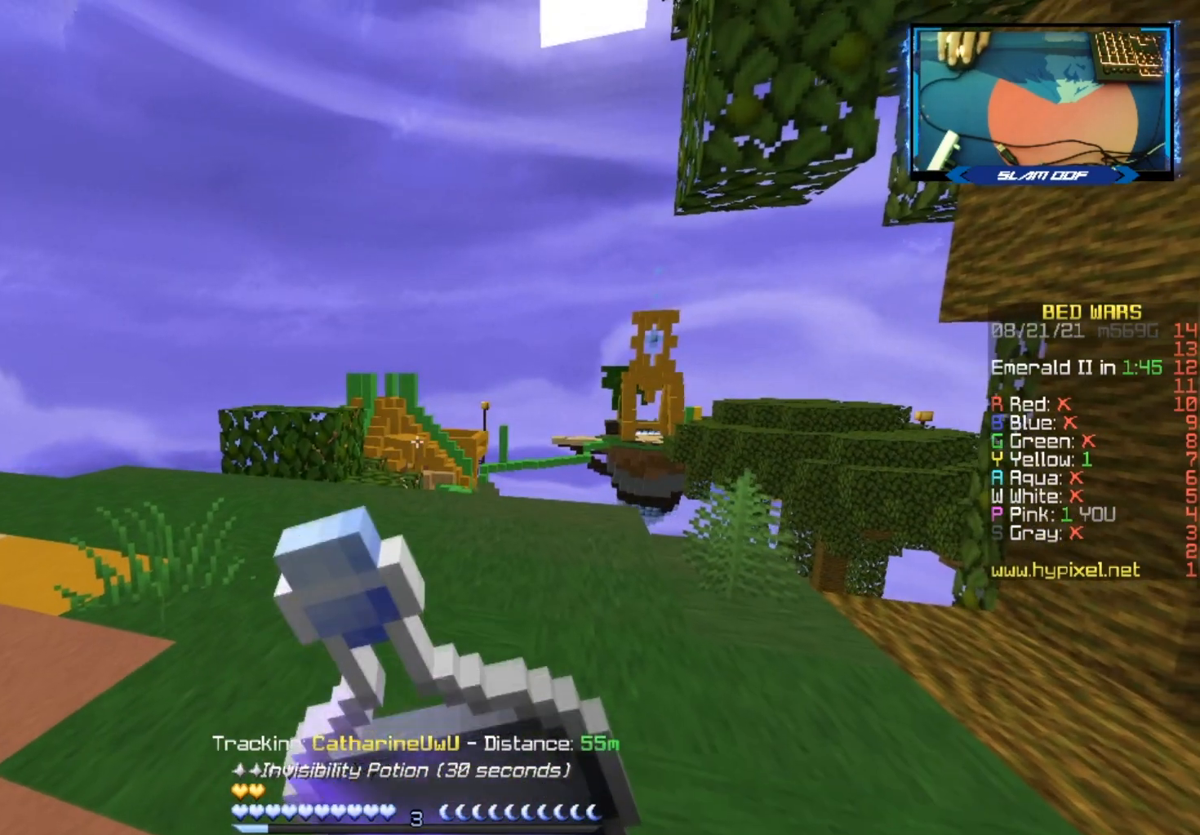
{"keys": ["w"], "mouse": ["left", "right"], "events": []}
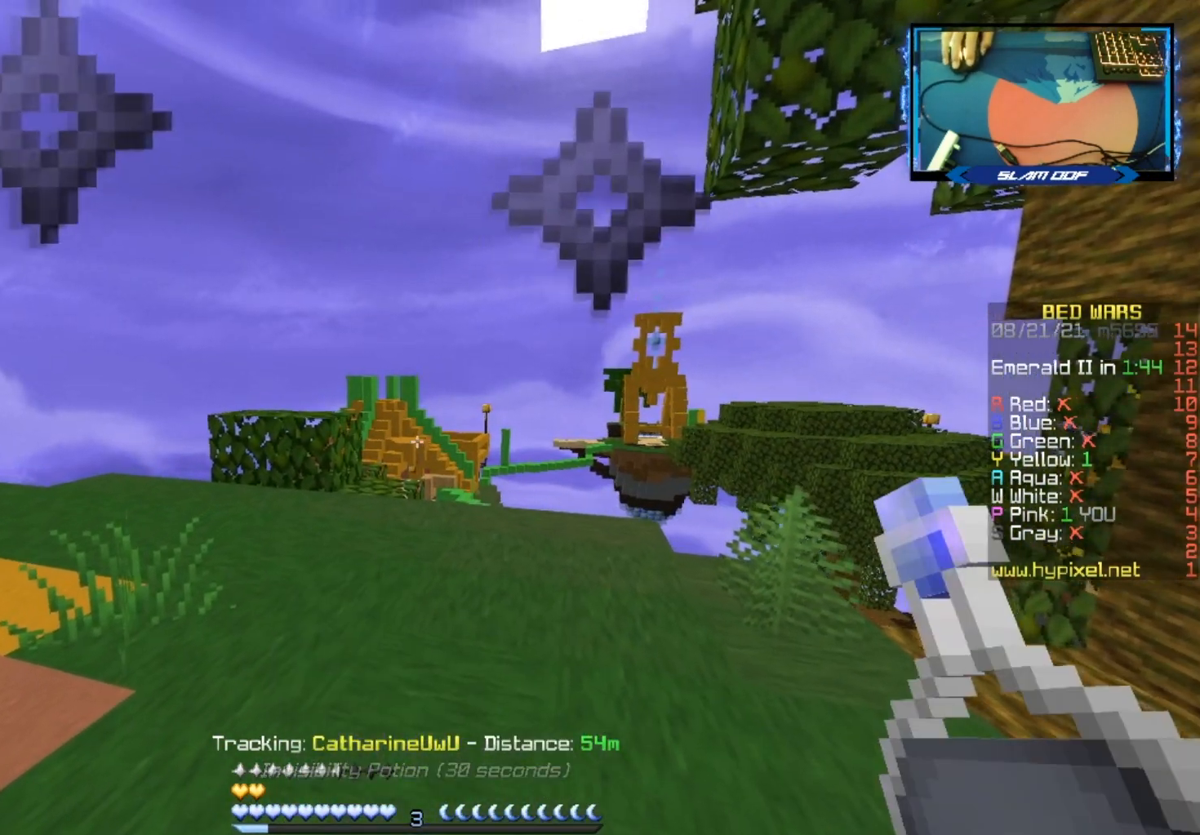
{"keys": [], "mouse": [], "events": [[17, "d", "down"], [183, "d", "up"], [250, "mouse_right", "up"], [267, "mouse_left", "up"], [483, "w", "up"]]}
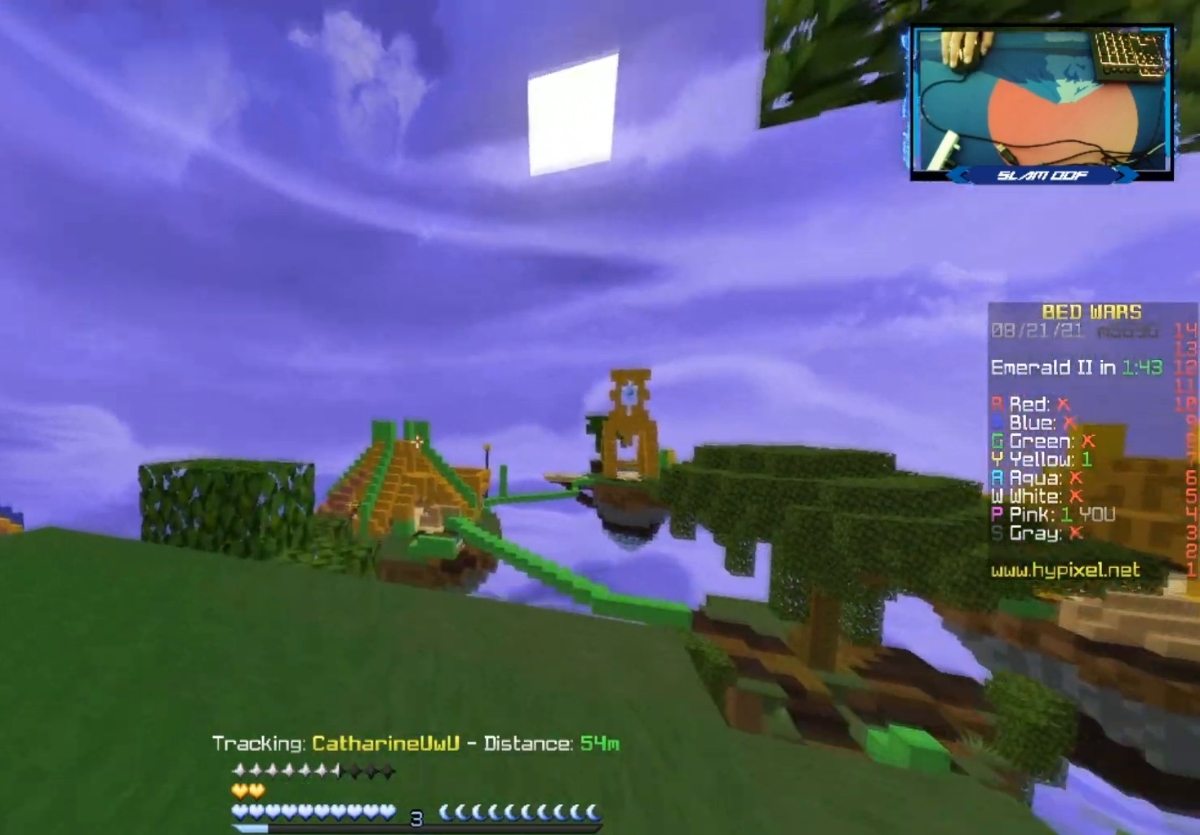
{"keys": [], "mouse": [], "events": []}
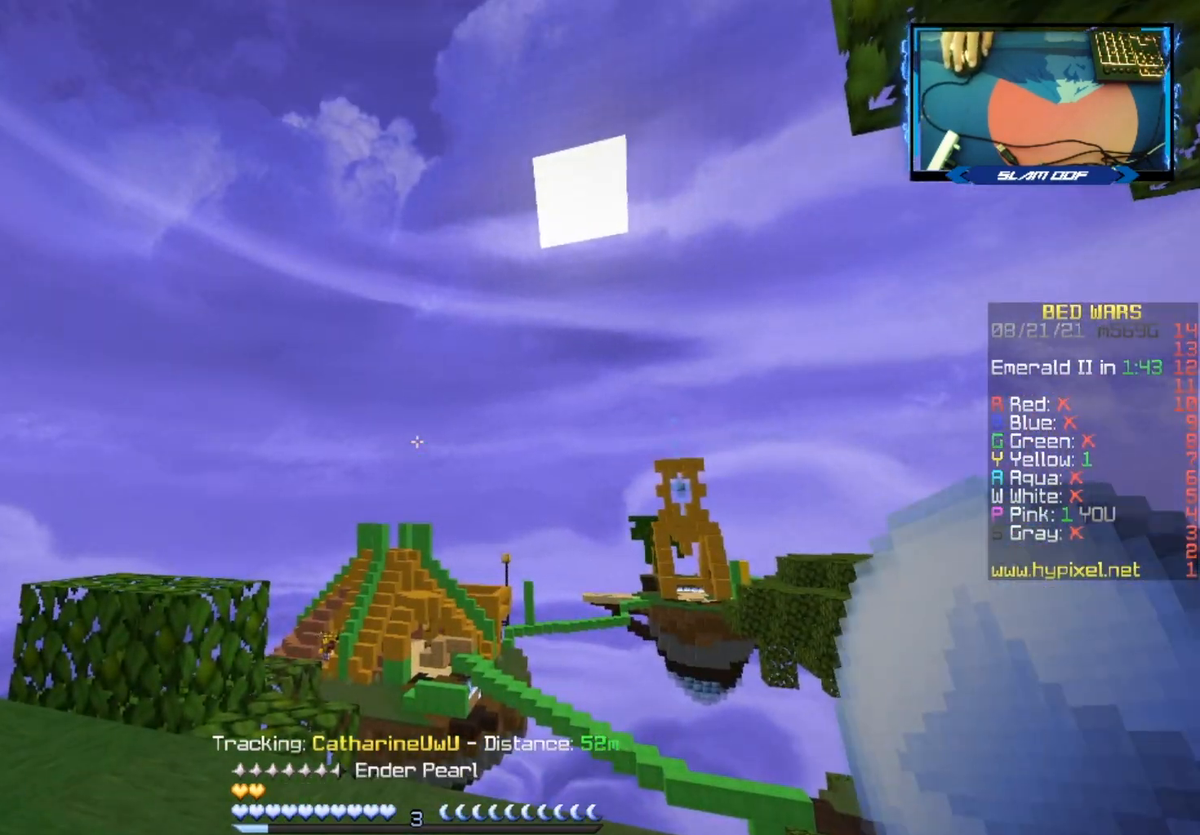
{"keys": [], "mouse": [], "events": []}
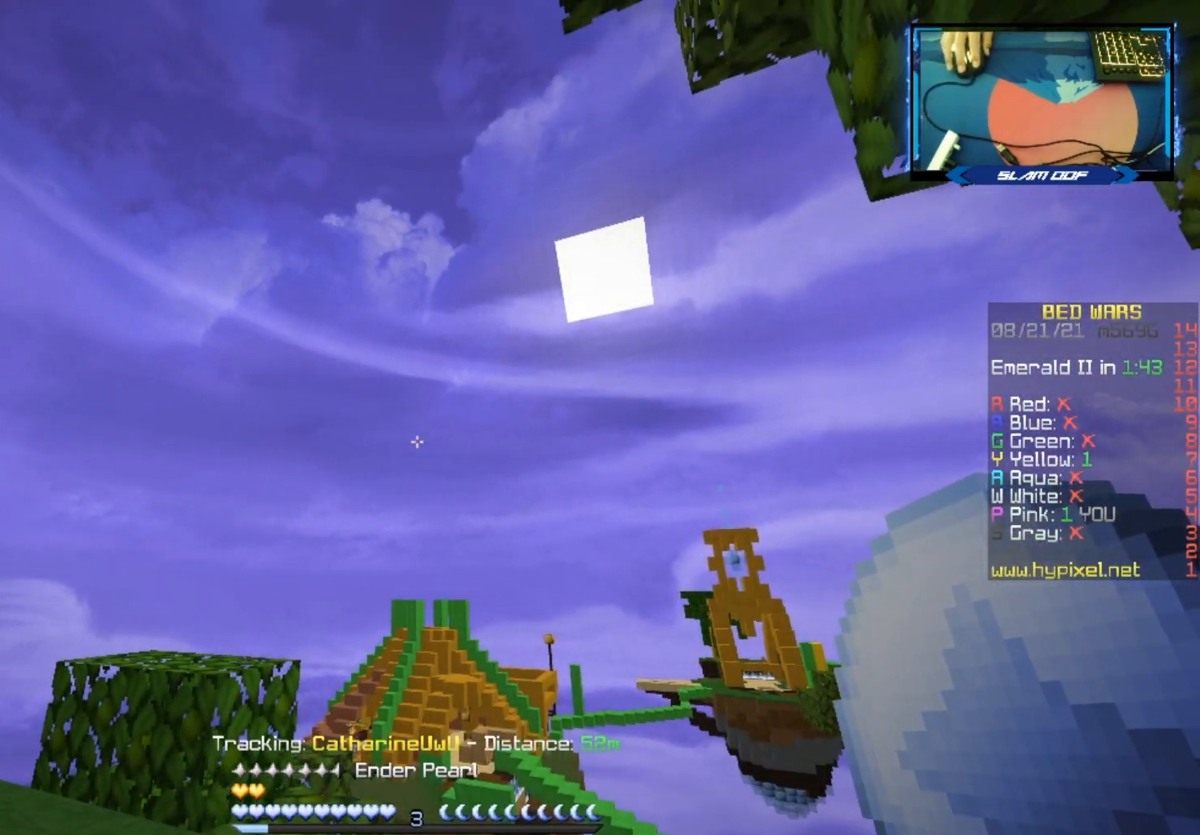
{"keys": [], "mouse": [], "events": [[50, "mouse_right", "down"], [183, "mouse_right", "up"]]}
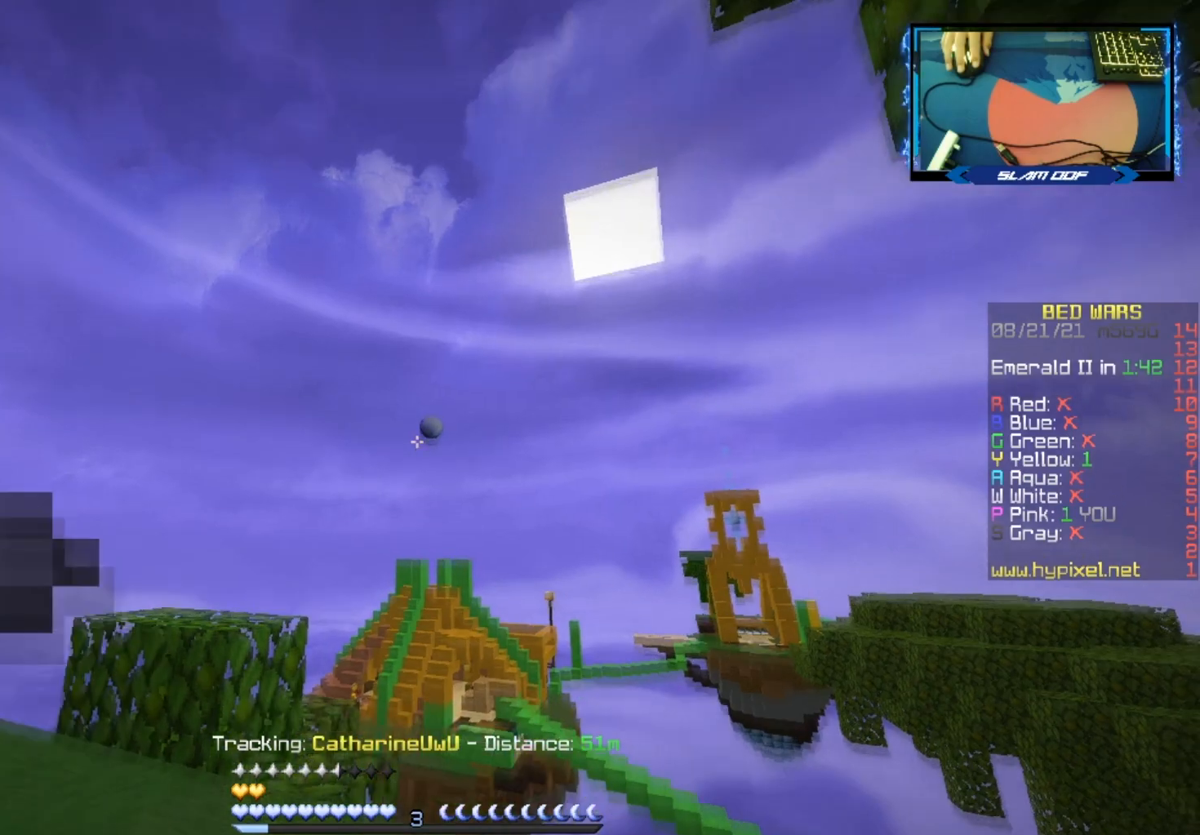
{"keys": [], "mouse": [], "events": []}
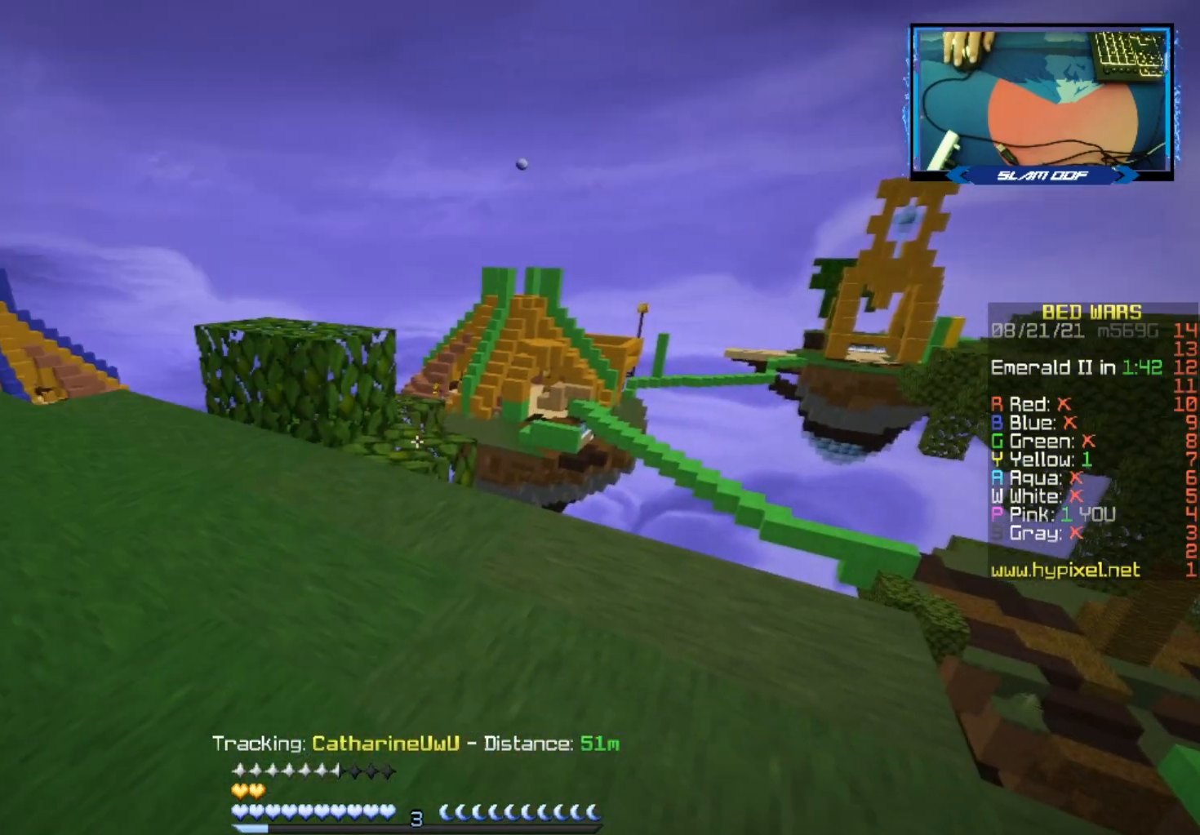
{"keys": [], "mouse": [], "events": []}
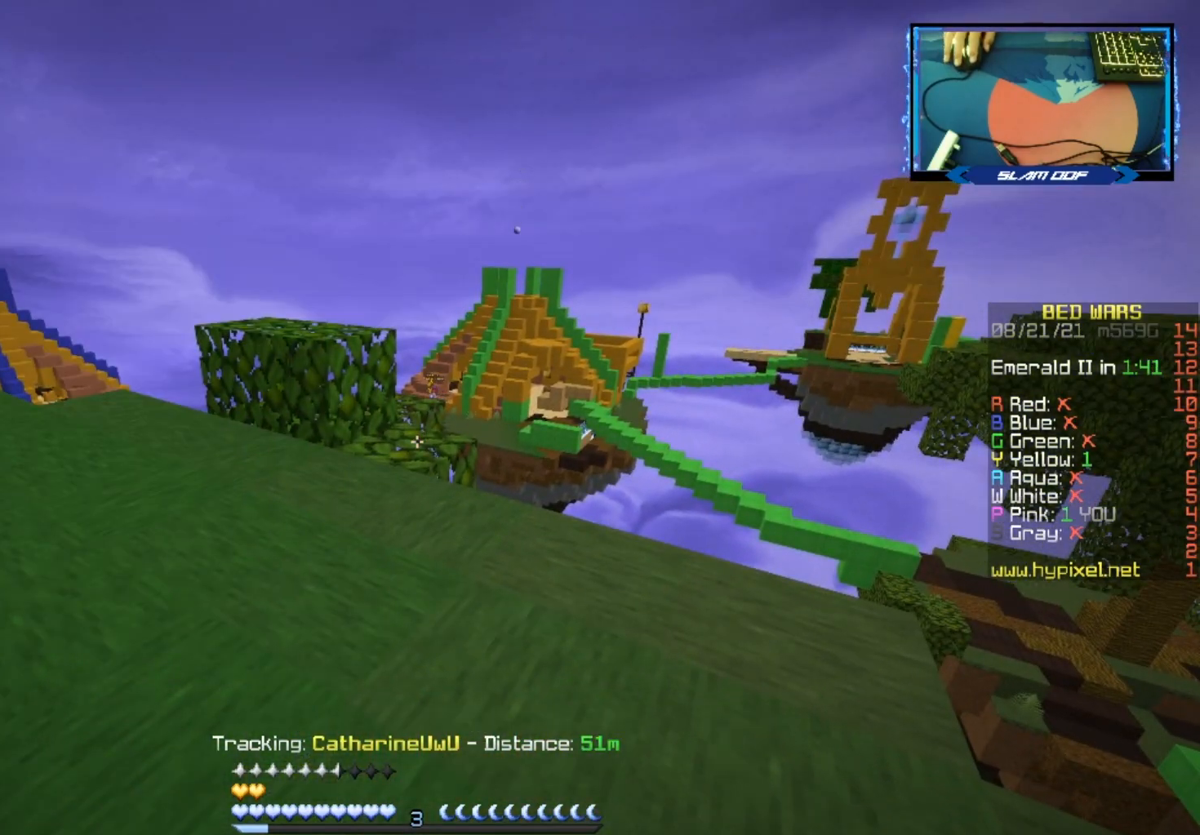
{"keys": [], "mouse": [], "events": []}
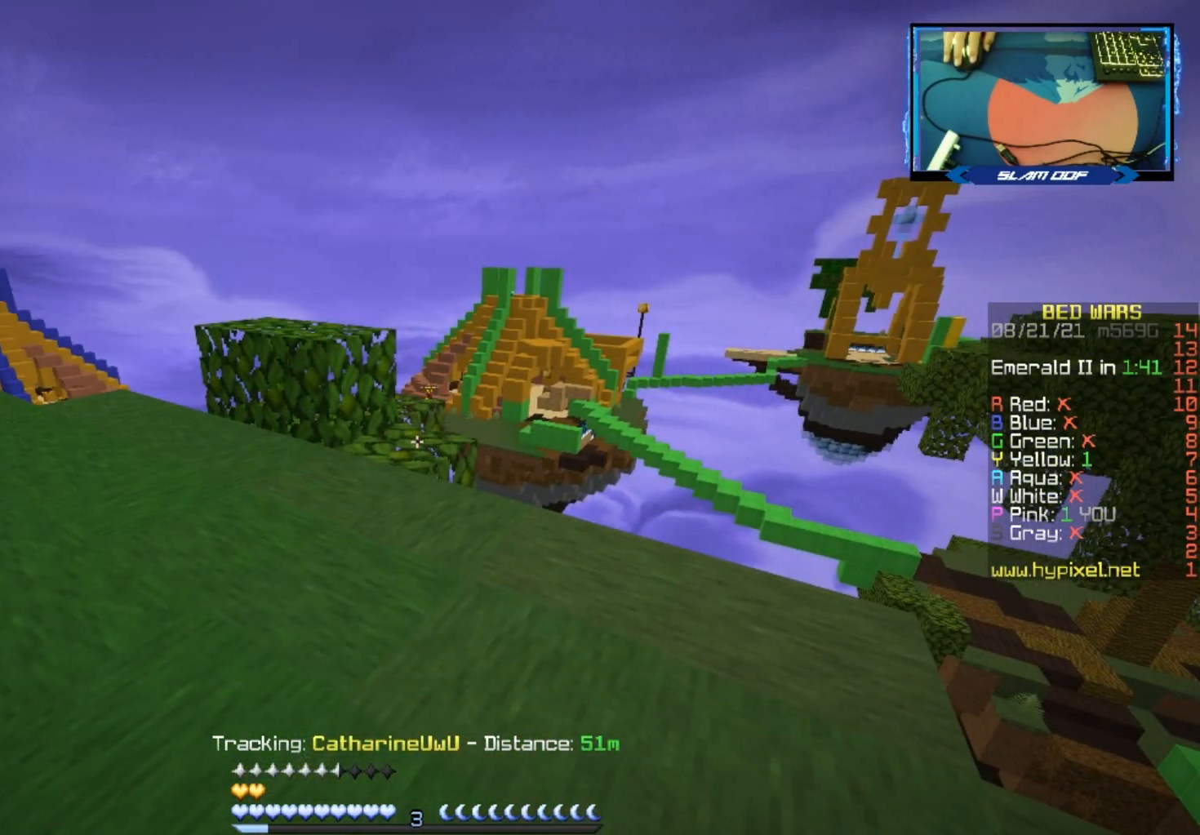
{"keys": [], "mouse": [], "events": []}
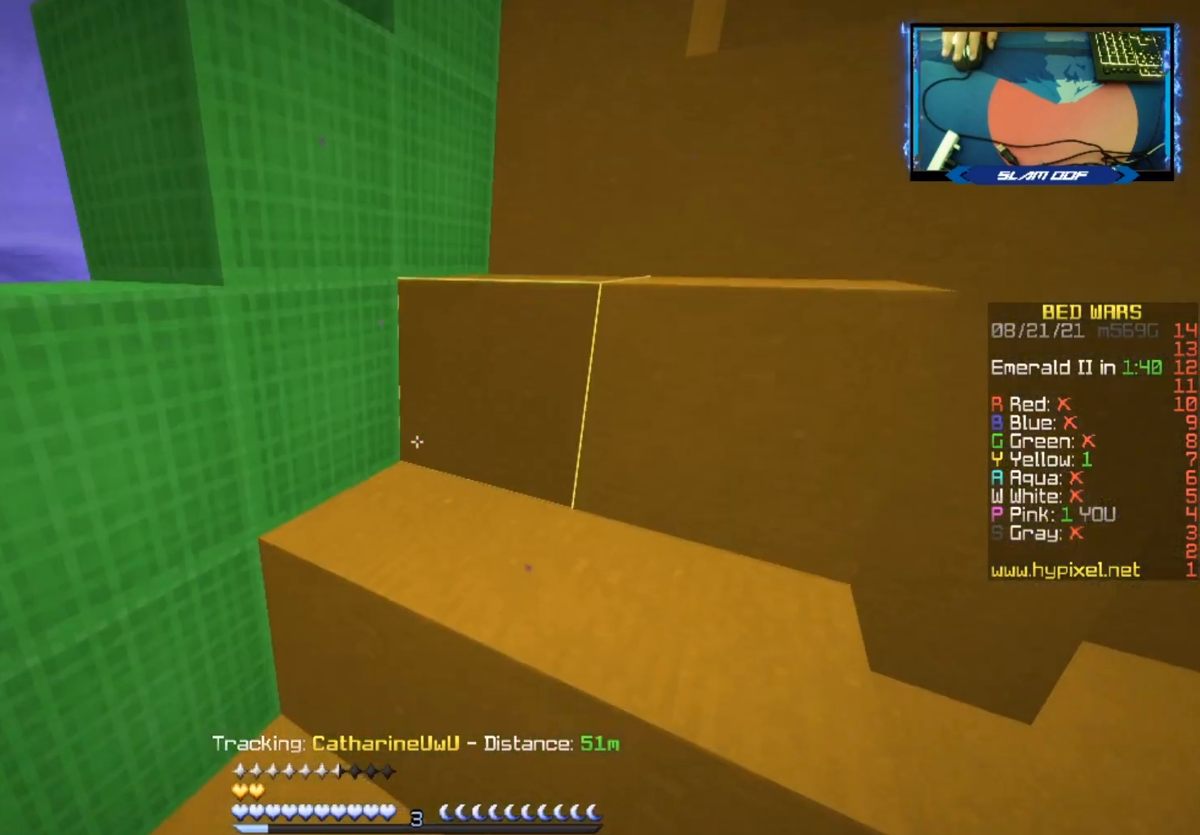
{"keys": [], "mouse": [], "events": []}
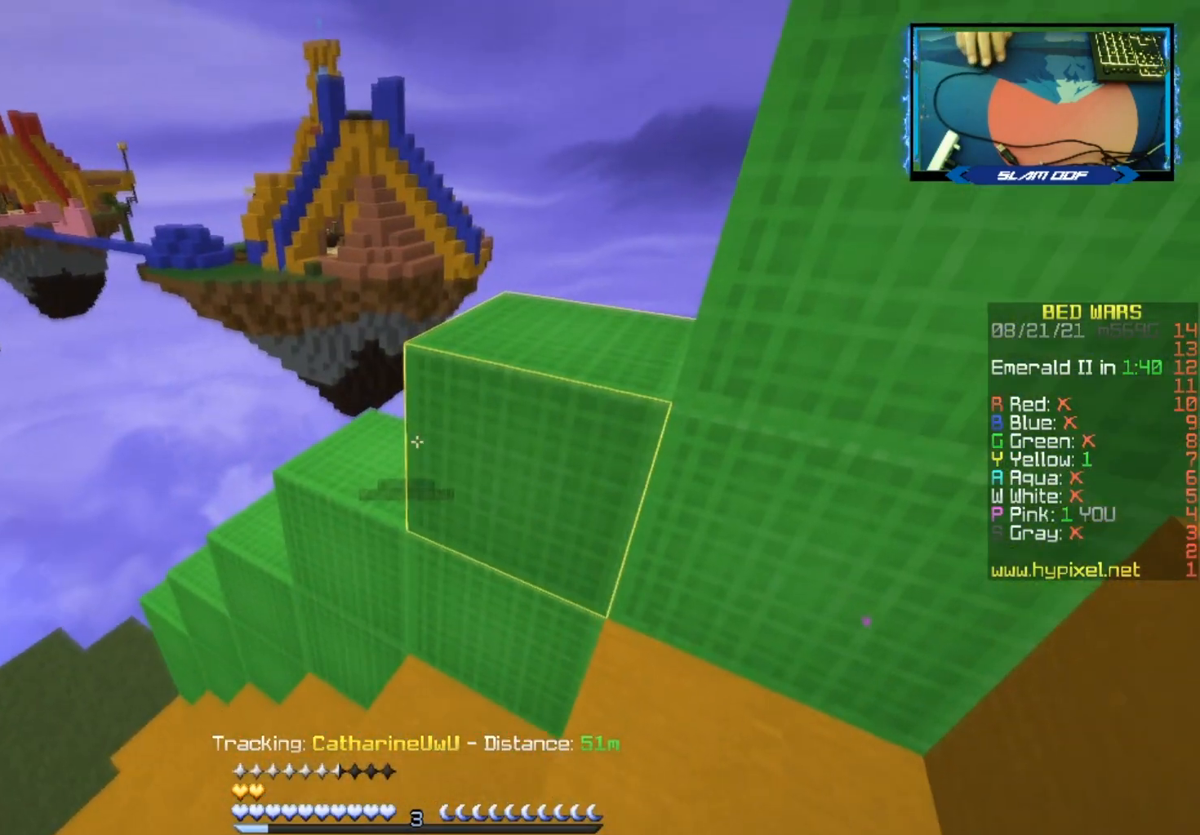
{"keys": ["d"], "mouse": [], "events": [[17, "w", "down"], [100, "a", "down"], [133, "space", "down"], [217, "a", "up"], [450, "d", "down"], [467, "space", "up"], [467, "w", "up"]]}
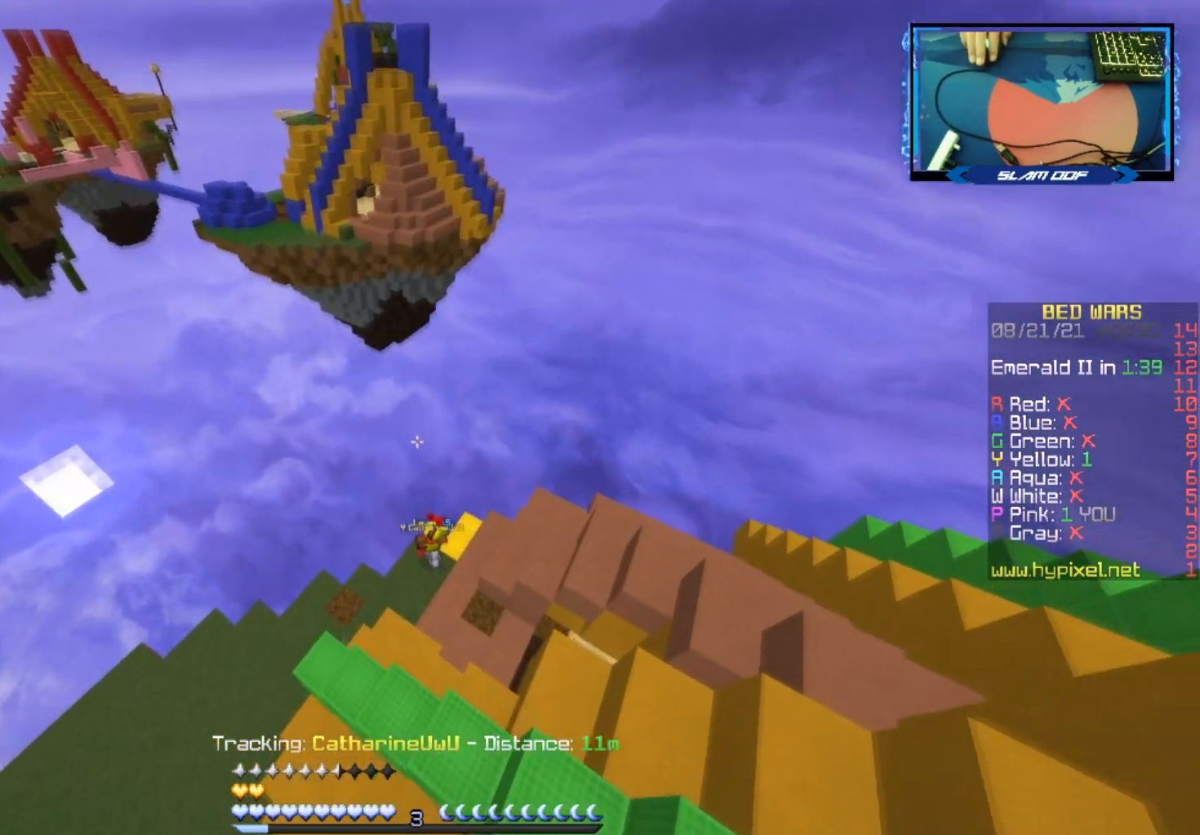
{"keys": ["d", "w"], "mouse": [], "events": [[33, "w", "down"], [167, "w", "up"], [250, "d", "up"], [267, "w", "down"], [283, "a", "down"], [367, "a", "up"], [433, "d", "down"]]}
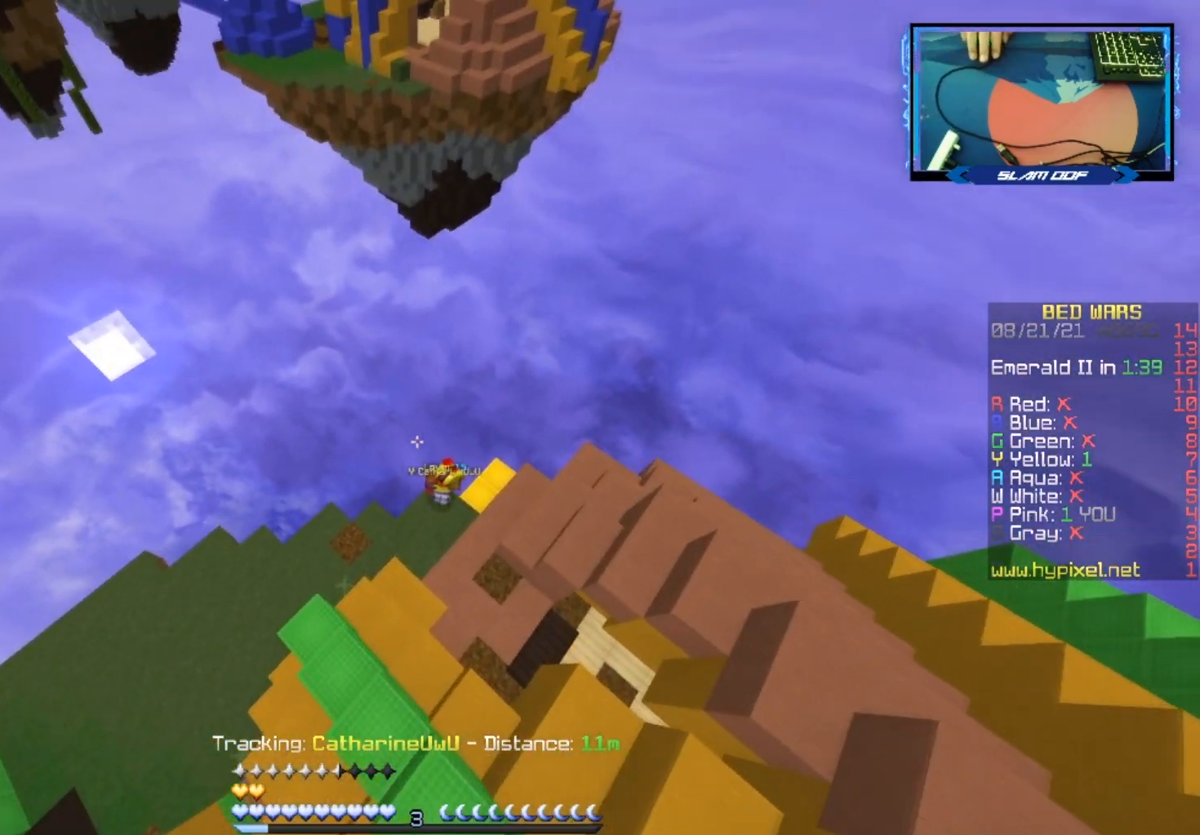
{"keys": ["w"], "mouse": ["left"], "events": [[383, "d", "up"], [450, "mouse_left", "down"]]}
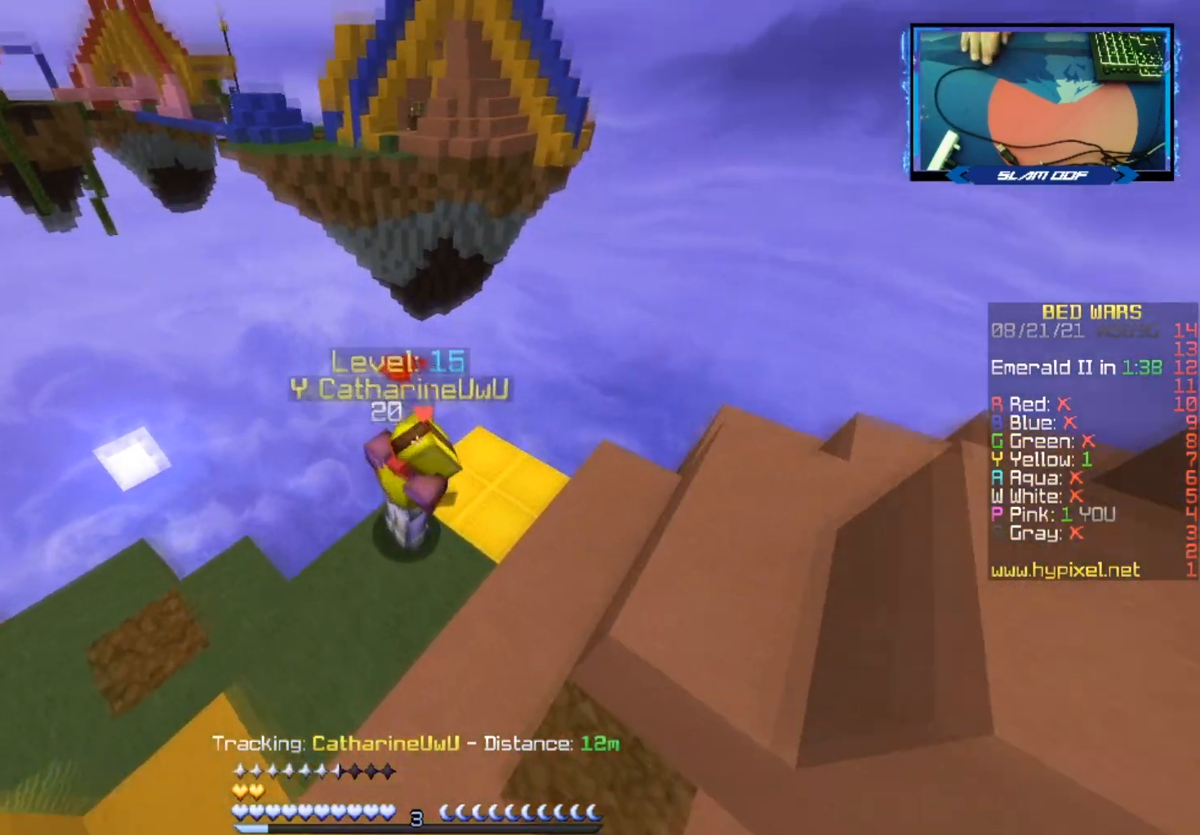
{"keys": [], "mouse": ["left"], "events": [[33, "mouse_left", "up"], [67, "mouse_left", "down"], [133, "w", "up"]]}
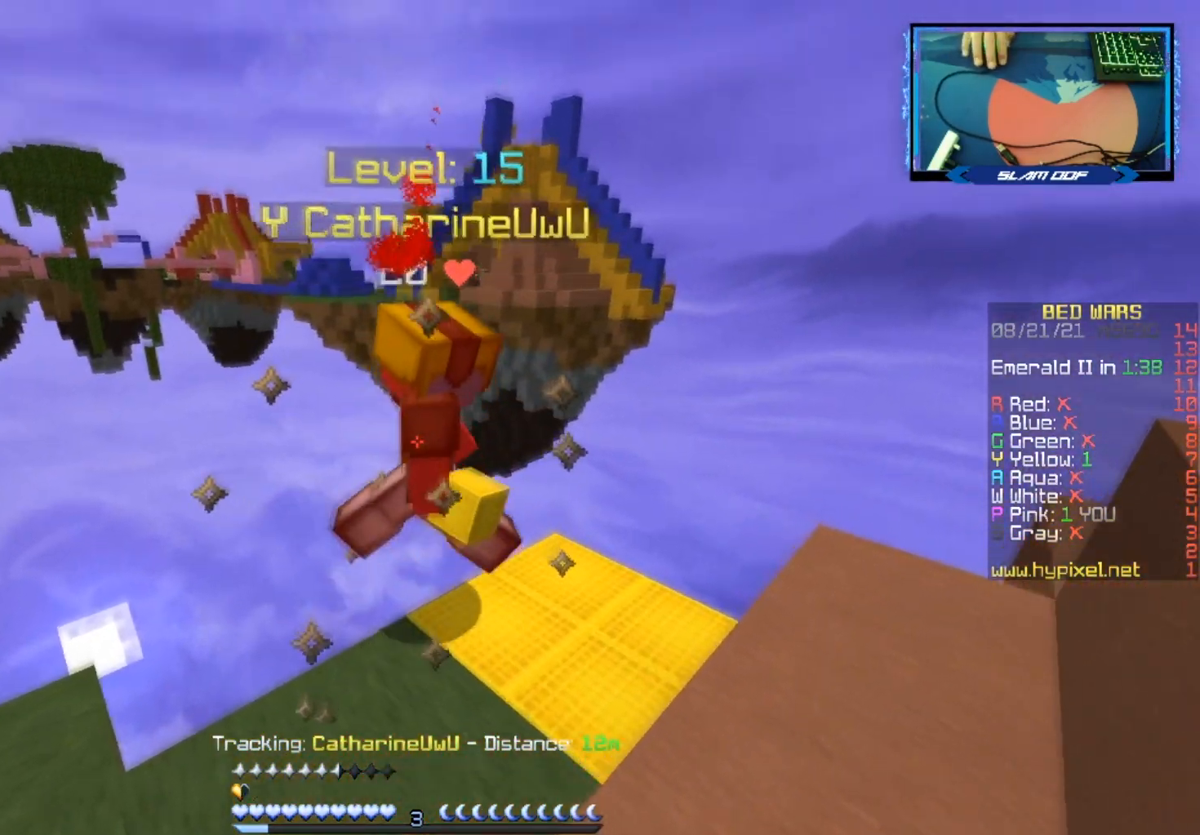
{"keys": [], "mouse": [], "events": [[300, "mouse_left", "up"]]}
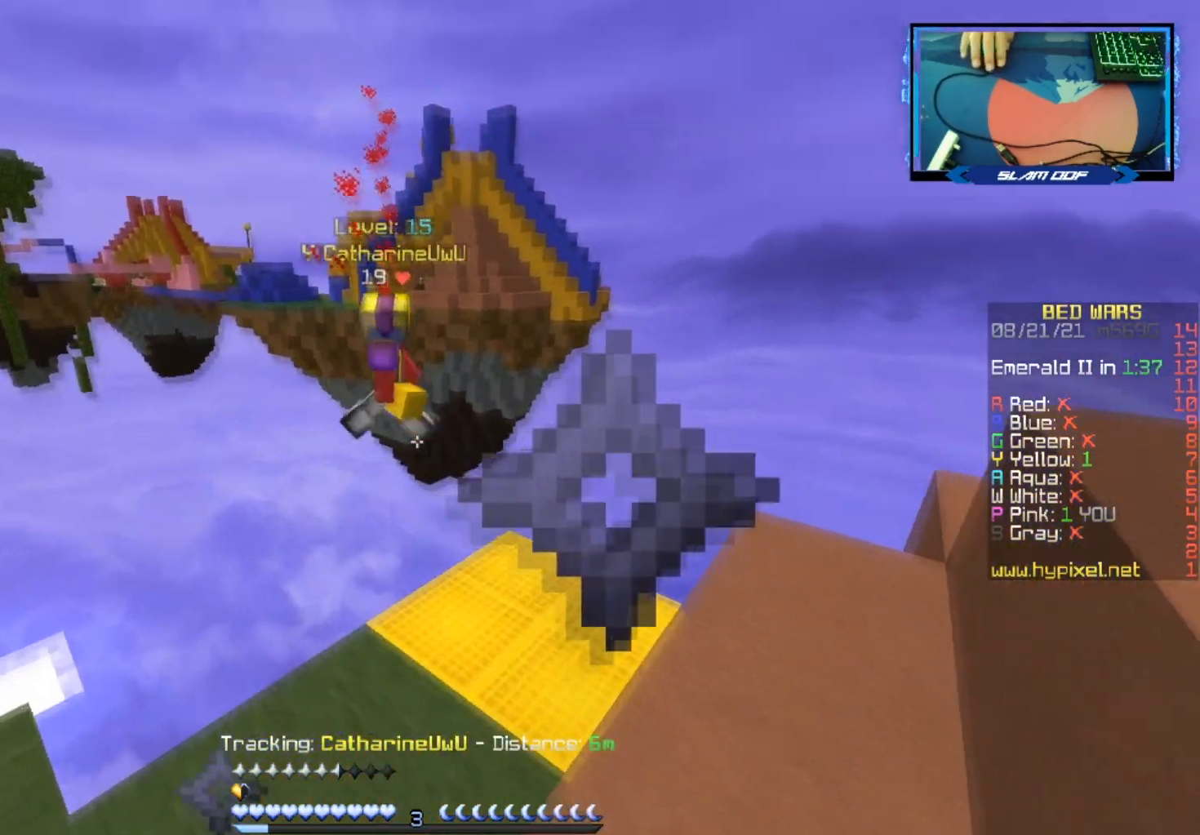
{"keys": [], "mouse": [], "events": []}
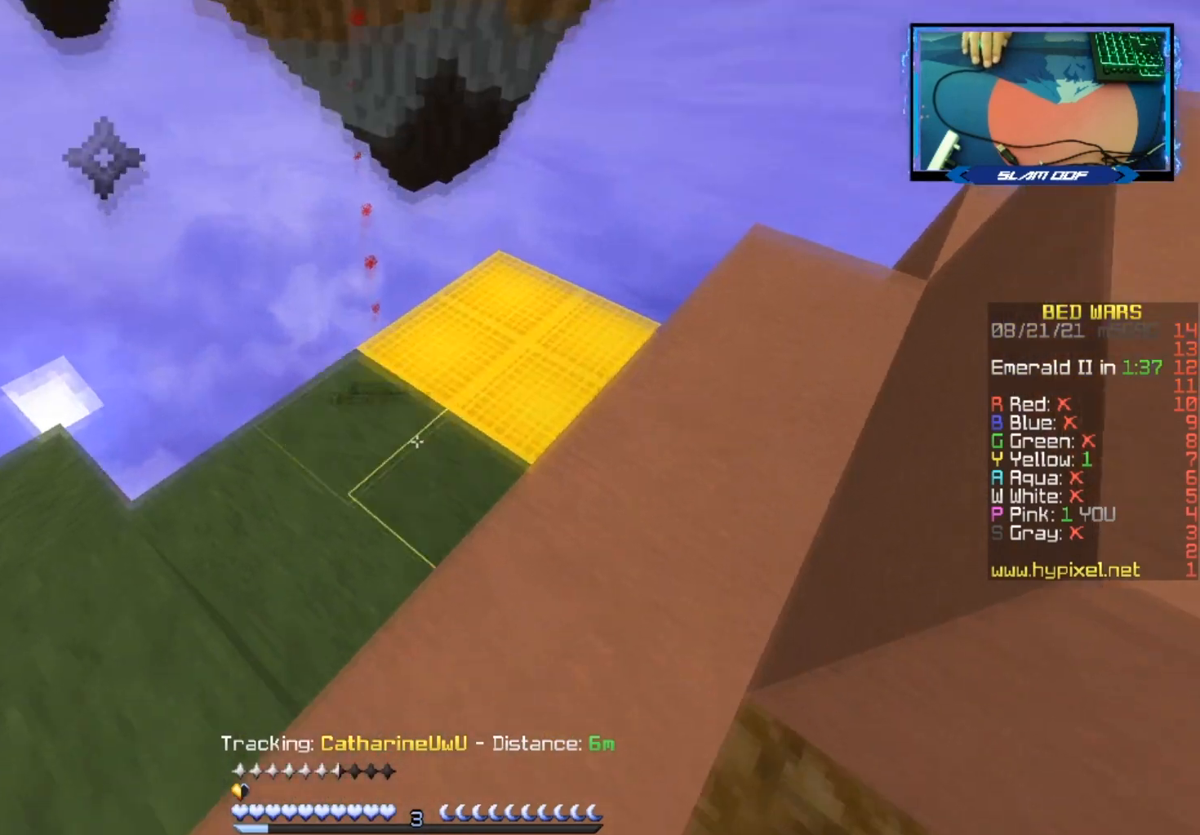
{"keys": [], "mouse": [], "events": []}
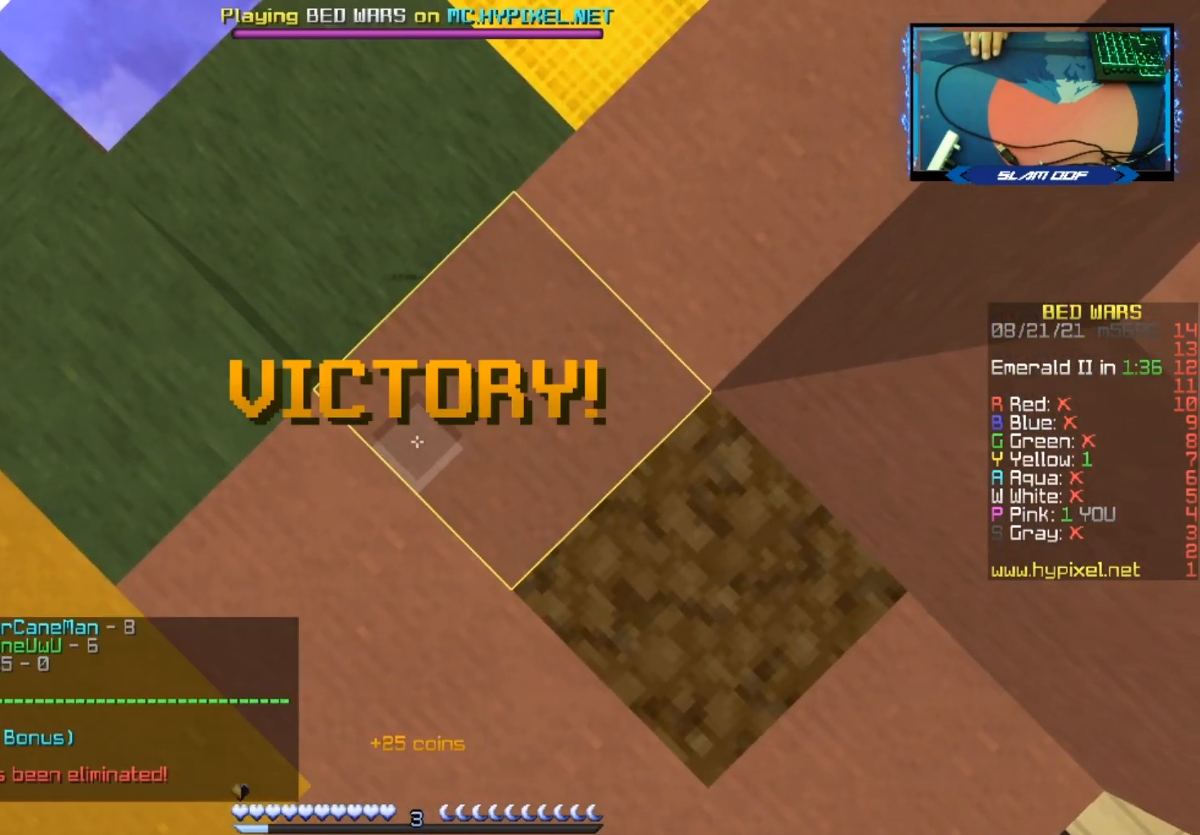
{"keys": [], "mouse": [], "events": []}
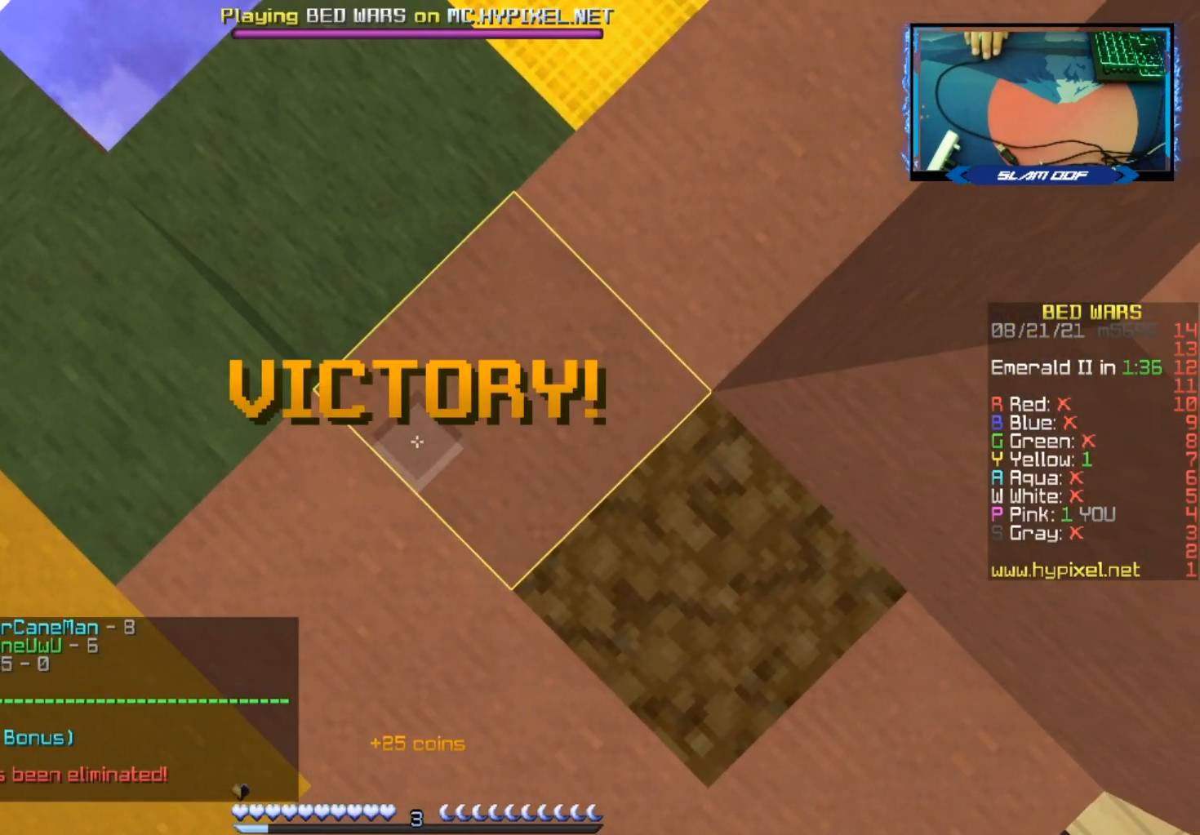
{"keys": [], "mouse": [], "events": []}